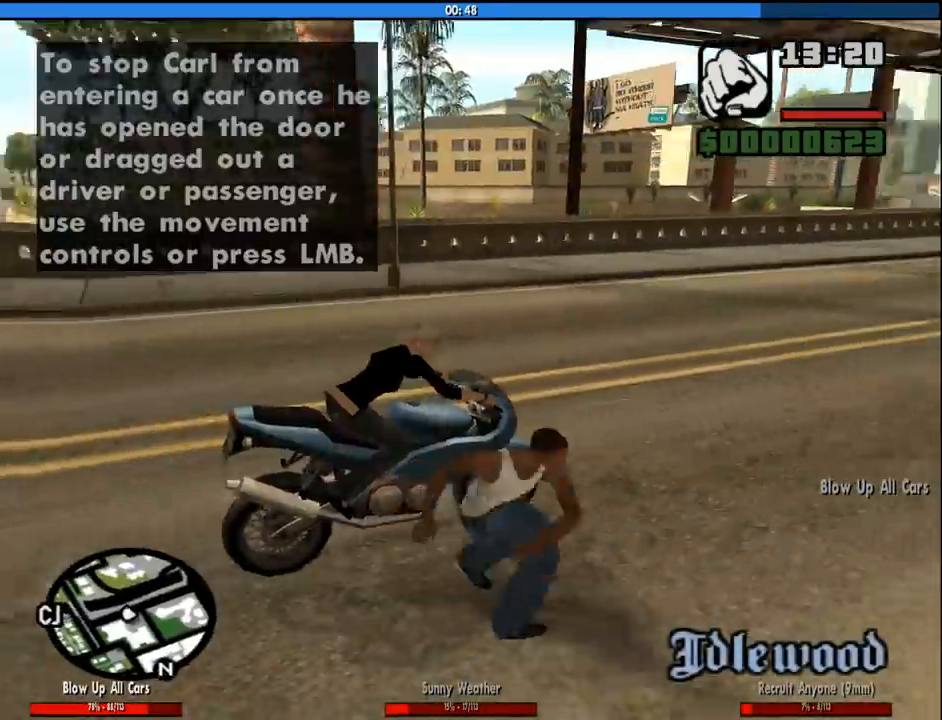
Gameplay with keyboard and mouse; each line is a JSON object with the keys and mouse buttons held at the frame after it. "events" lists presses ("down") and releases ("up") of "1", "2", "3", "4", "5", "6", "8", "a", "alt", "c", "ctrl", "d", "down", "e", "escape", "f", "f1", "f2", "f3", "g", "h", "left", "num2", "q", "r", "right", "s", "shift", "space", "tab", "up", "v", "w", "x", "z", "mouse_left", "mouse_middle", "mouse_right", "mouse_wheel_up" and "mouse_wheel_down" between this image and that frame as [ms after this image, input, new state], when the widget could be followed in between. "mouse_left", "mouse_middle", "mouse_right", "mouse_wheel_up", "mouse_wheel_down" = the "left", "middle", "right", "wheel_up", "wheel_down" buttons of the "mouse" list. No other keys are recorded. Mouse movement is not recorded.
{"keys": [], "mouse": [], "events": [[67, "f", "down"], [117, "f", "up"], [217, "f", "down"], [300, "f", "up"], [400, "f", "down"], [450, "f", "up"]]}
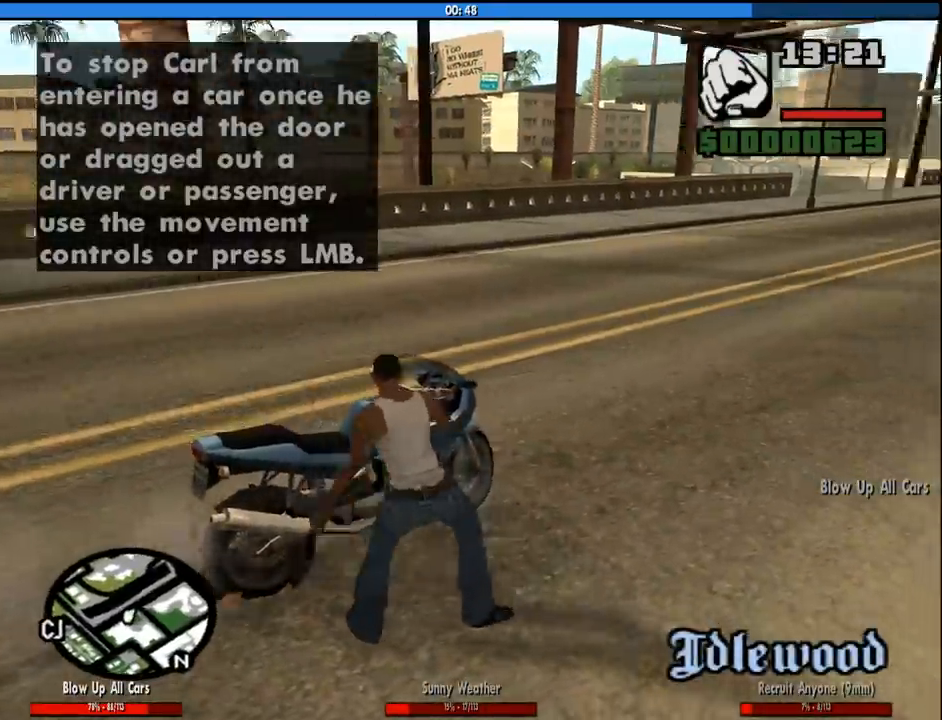
{"keys": [], "mouse": [], "events": [[33, "f", "down"], [133, "f", "up"], [367, "f", "down"], [417, "f", "up"]]}
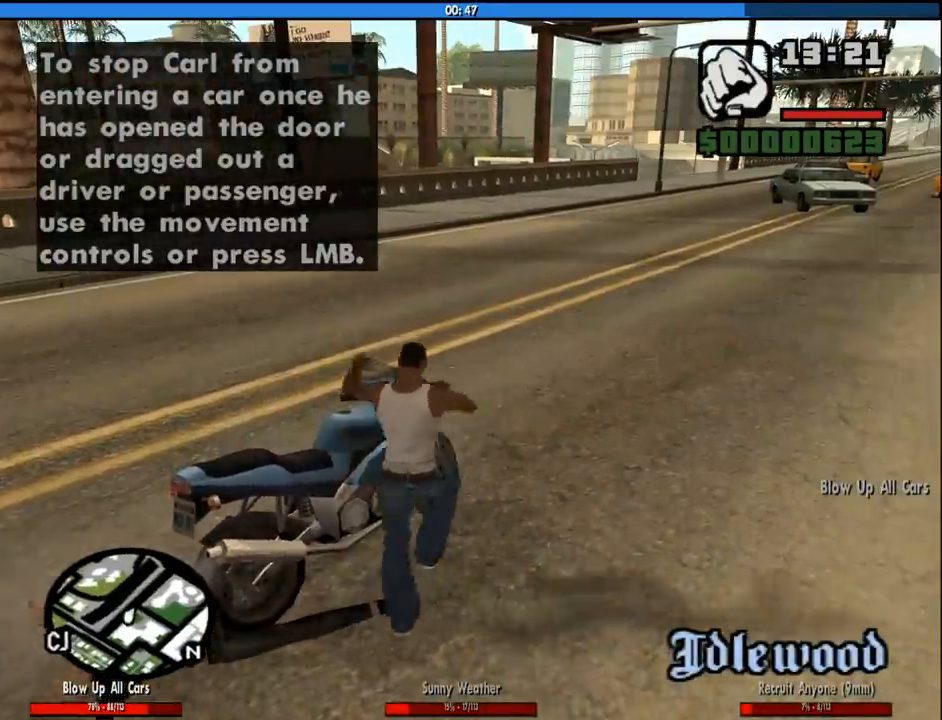
{"keys": ["5", "a", "w"], "mouse": [], "events": [[17, "f", "down"], [100, "f", "up"], [200, "a", "down"], [200, "w", "down"], [283, "5", "down"]]}
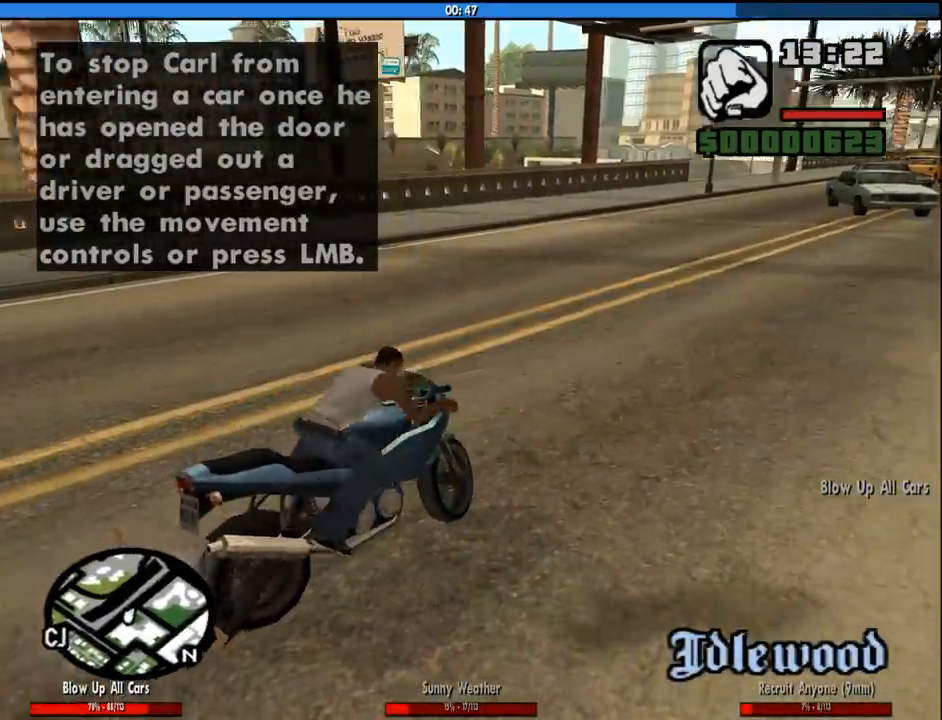
{"keys": ["5", "a", "w"], "mouse": [], "events": []}
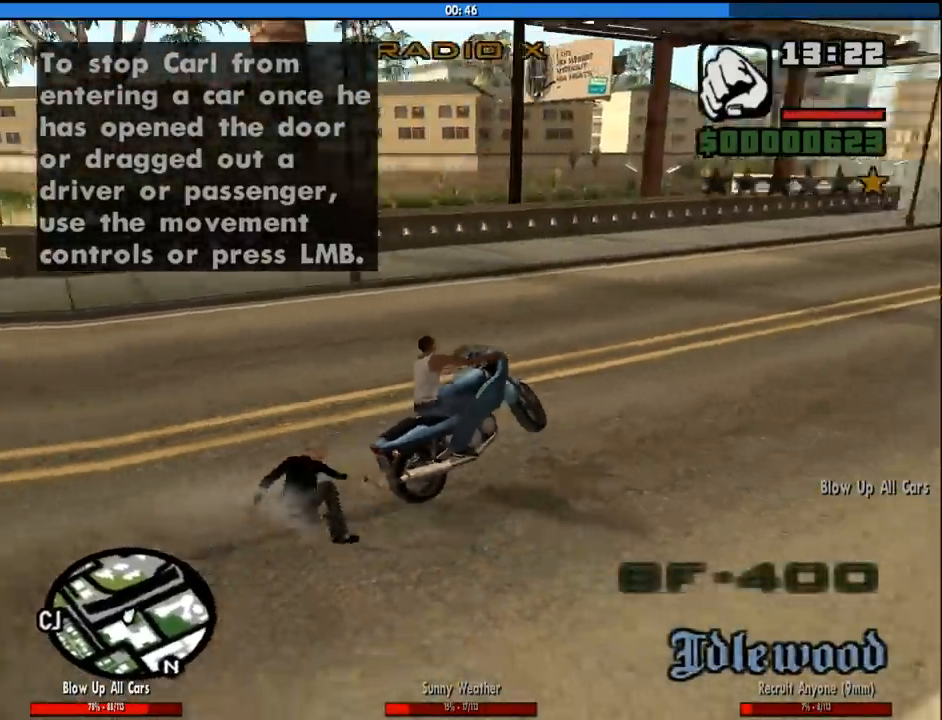
{"keys": ["a"], "mouse": [], "events": [[183, "5", "up"], [183, "w", "up"]]}
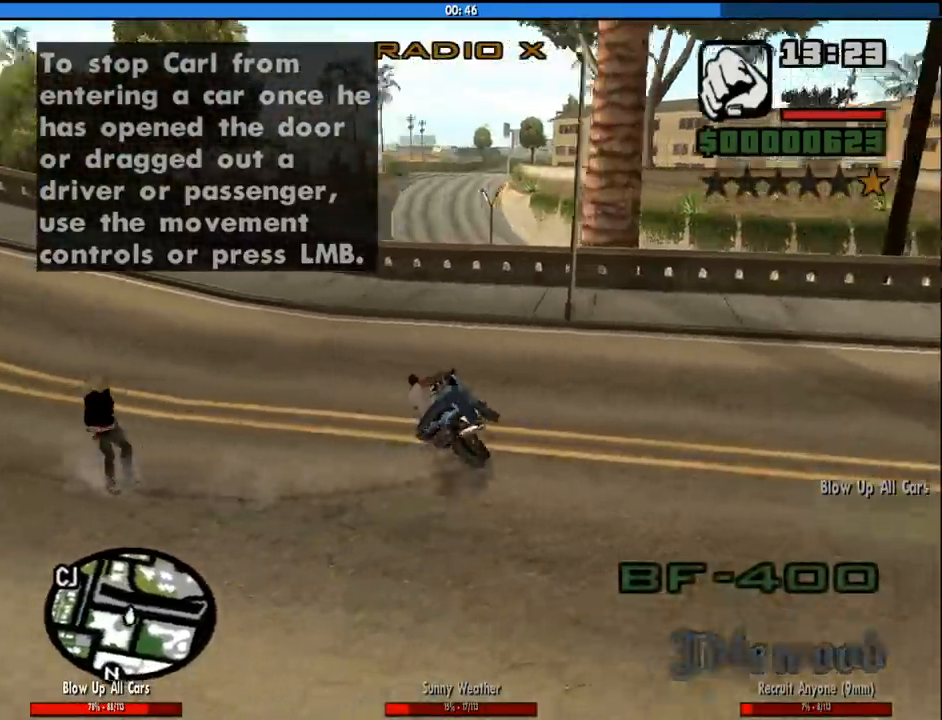
{"keys": ["a", "w"], "mouse": [], "events": [[100, "2", "down"], [100, "w", "down"], [233, "2", "up"], [333, "2", "down"], [433, "2", "up"]]}
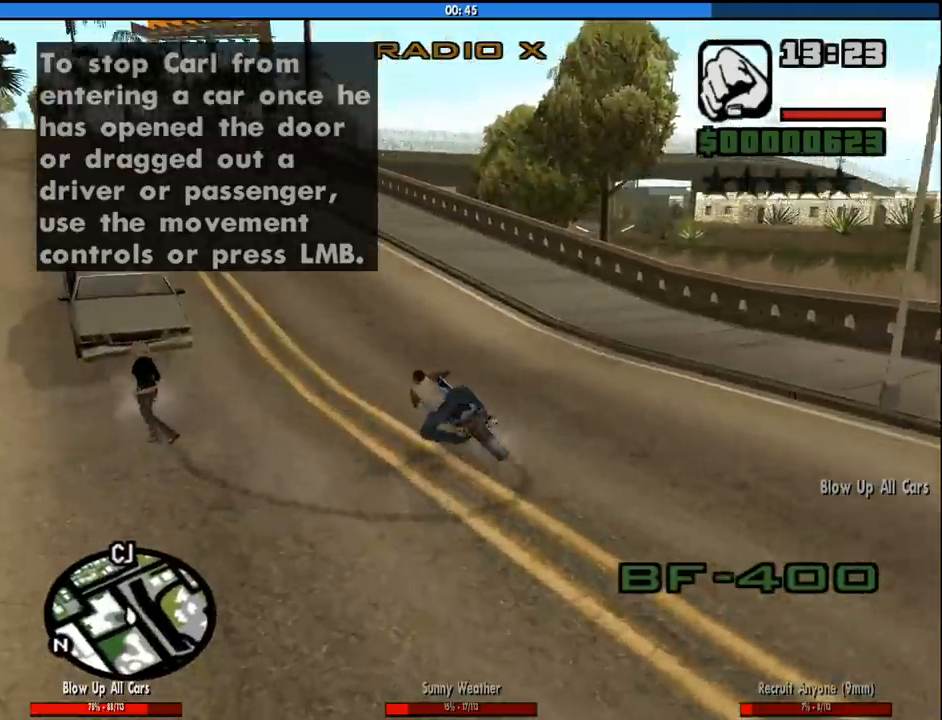
{"keys": ["w"], "mouse": [], "events": [[17, "2", "down"], [67, "a", "up"], [167, "2", "up"], [217, "2", "down"], [300, "2", "up"], [400, "2", "down"], [500, "2", "up"]]}
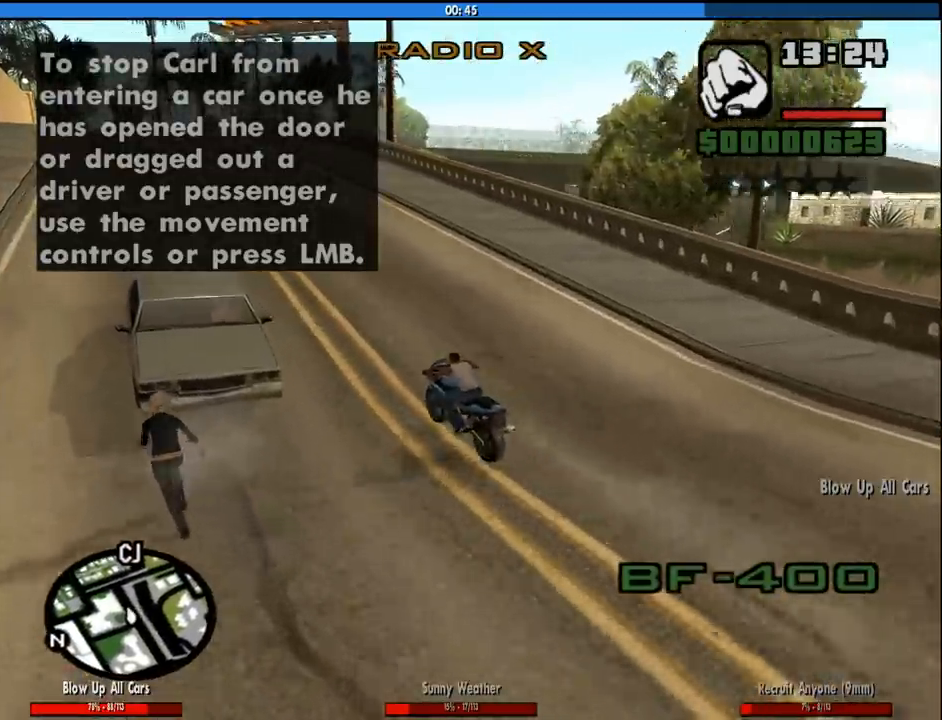
{"keys": ["w"], "mouse": [], "events": [[33, "2", "down"], [133, "2", "up"], [233, "2", "down"], [317, "2", "up"], [367, "2", "down"], [467, "2", "up"]]}
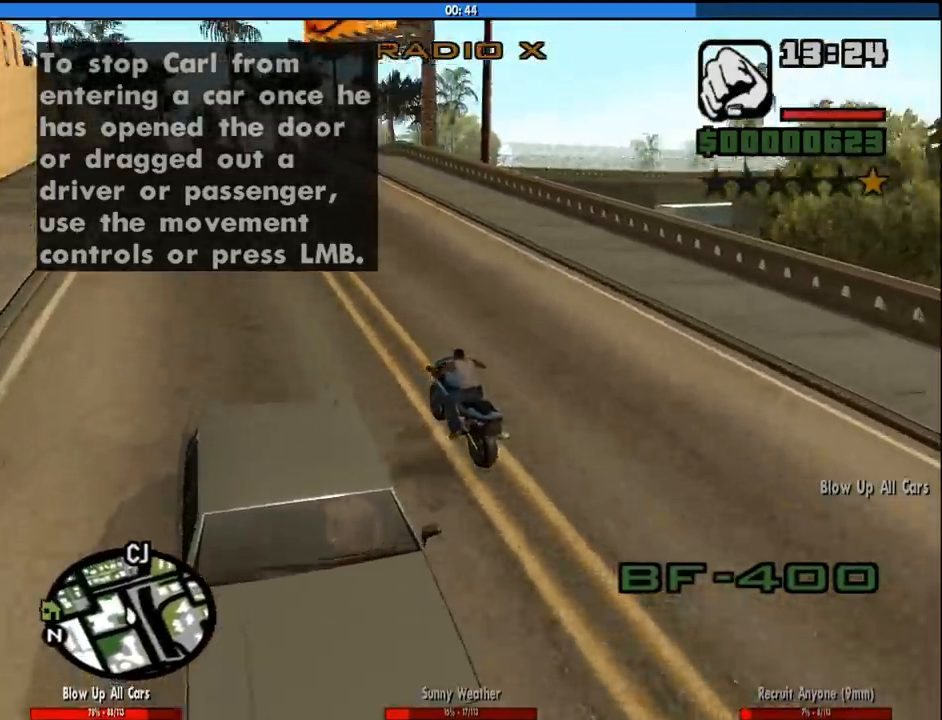
{"keys": ["w"], "mouse": [], "events": [[50, "2", "down"], [150, "2", "up"], [233, "2", "down"], [333, "2", "up"], [383, "2", "down"], [483, "2", "up"]]}
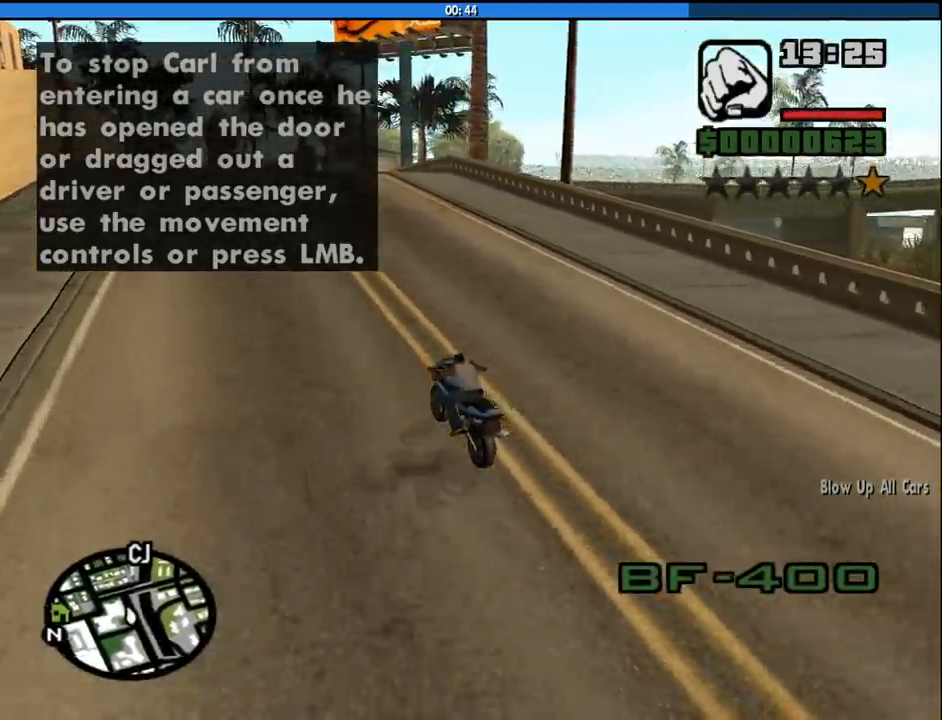
{"keys": ["2", "w"], "mouse": [], "events": [[67, "2", "down"], [167, "2", "up"], [267, "2", "down"], [267, "a", "down"], [350, "2", "up"], [400, "a", "up"], [450, "2", "down"]]}
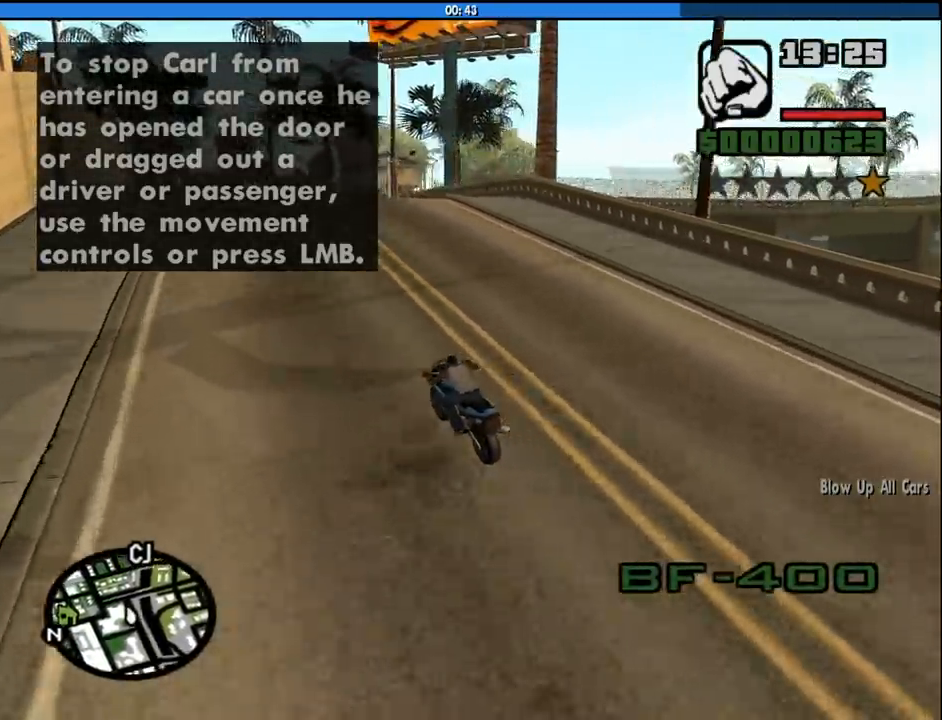
{"keys": ["2", "d", "w"], "mouse": [], "events": [[33, "2", "up"], [83, "2", "down"], [233, "2", "up"], [267, "2", "down"], [417, "2", "up"], [467, "2", "down"], [467, "d", "down"]]}
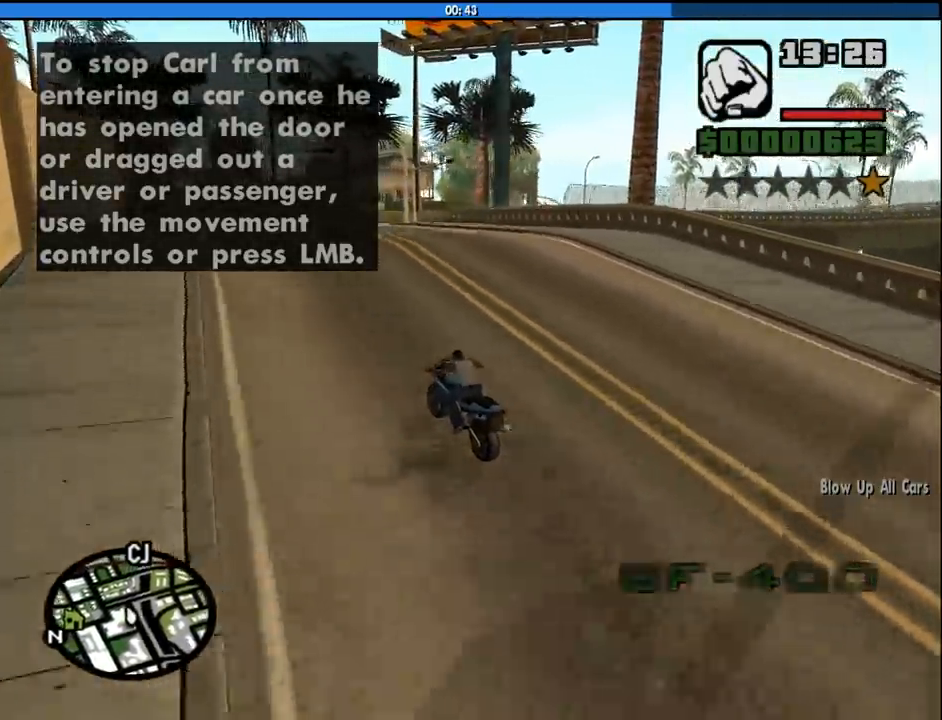
{"keys": ["2", "d", "w"], "mouse": [], "events": [[100, "2", "up"], [200, "2", "down"], [283, "2", "up"], [383, "2", "down"]]}
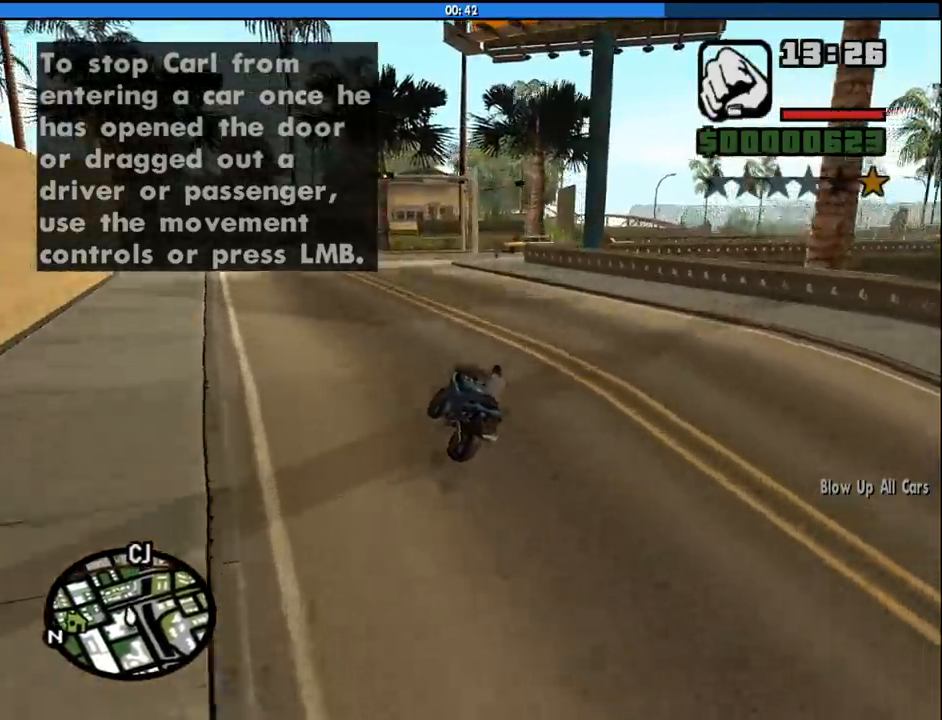
{"keys": ["d", "w"], "mouse": [], "events": [[17, "2", "up"], [17, "d", "up"], [67, "2", "down"], [217, "2", "up"], [217, "d", "down"], [300, "2", "down"], [400, "2", "up"]]}
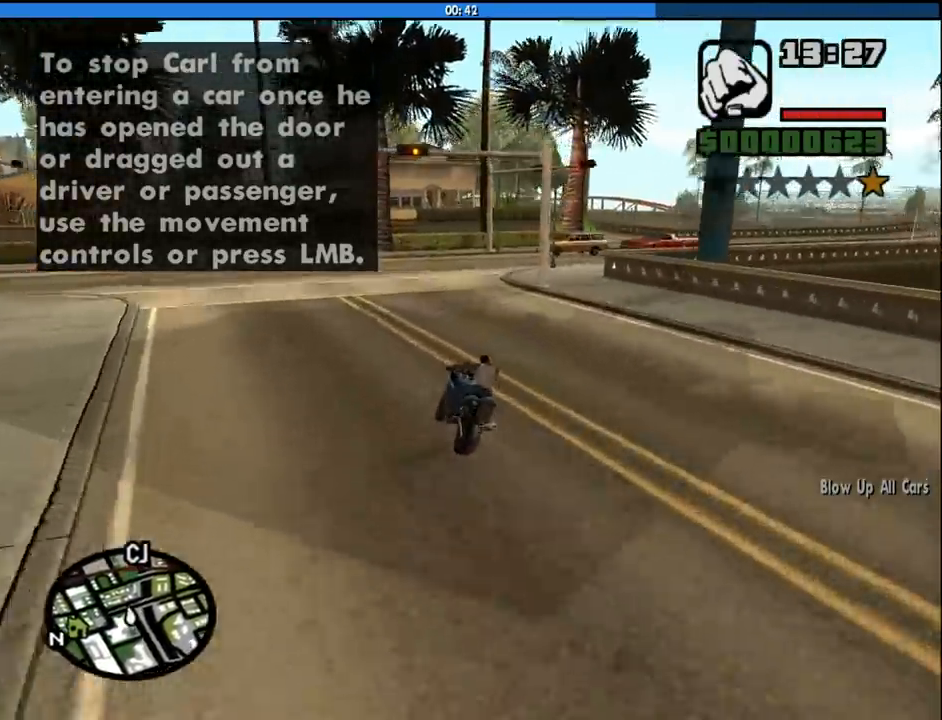
{"keys": ["d"], "mouse": [], "events": [[267, "w", "up"]]}
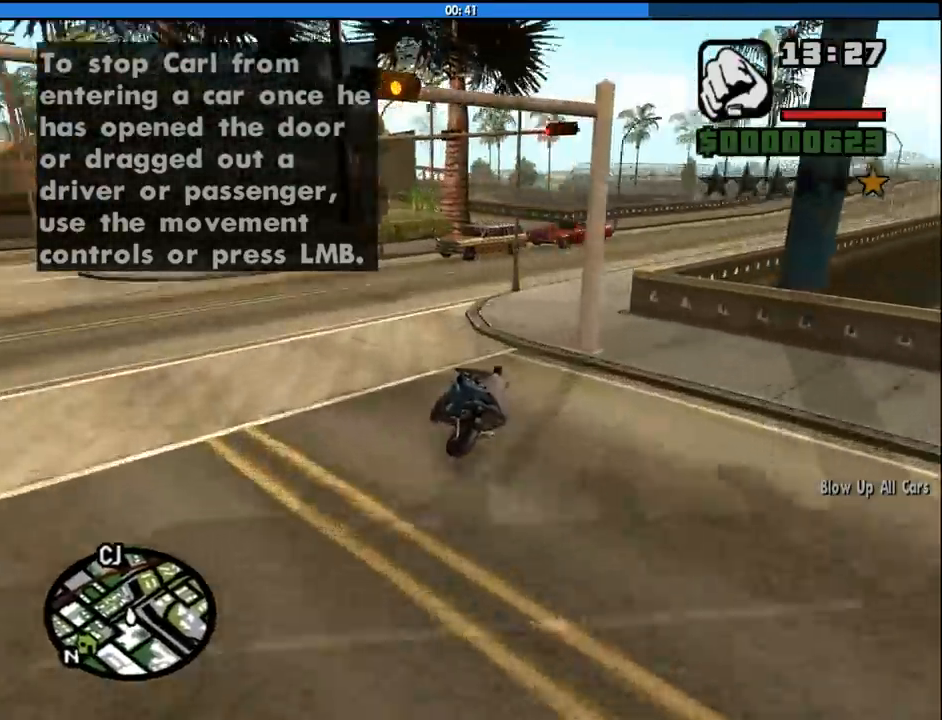
{"keys": ["d"], "mouse": [], "events": [[200, "5", "down"], [200, "space", "down"], [283, "space", "up"], [333, "5", "up"]]}
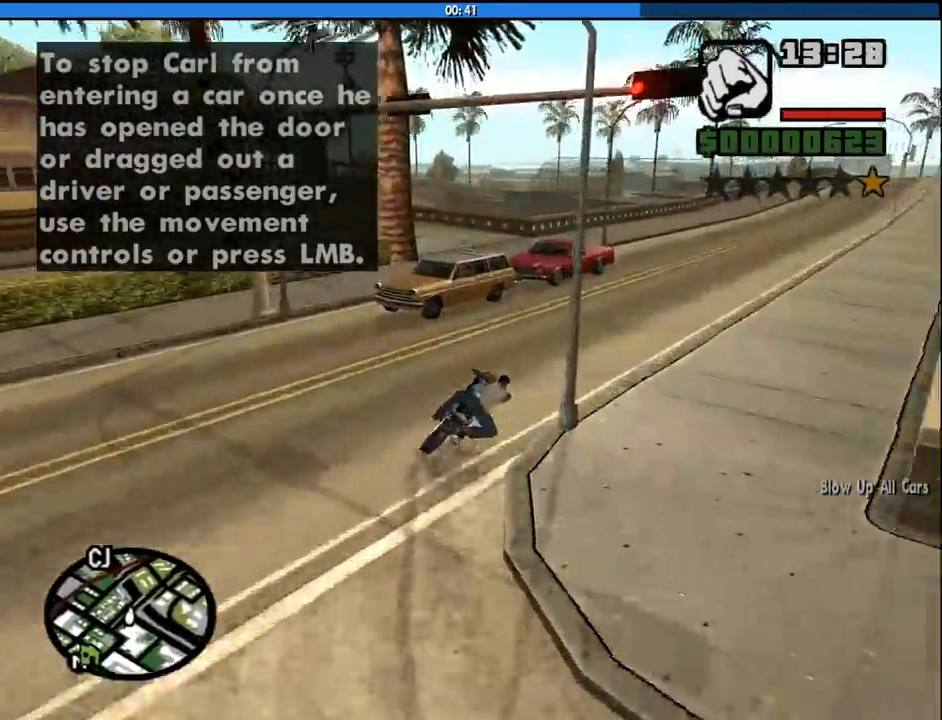
{"keys": ["d", "w"], "mouse": [], "events": [[117, "2", "down"], [117, "w", "down"], [267, "2", "up"]]}
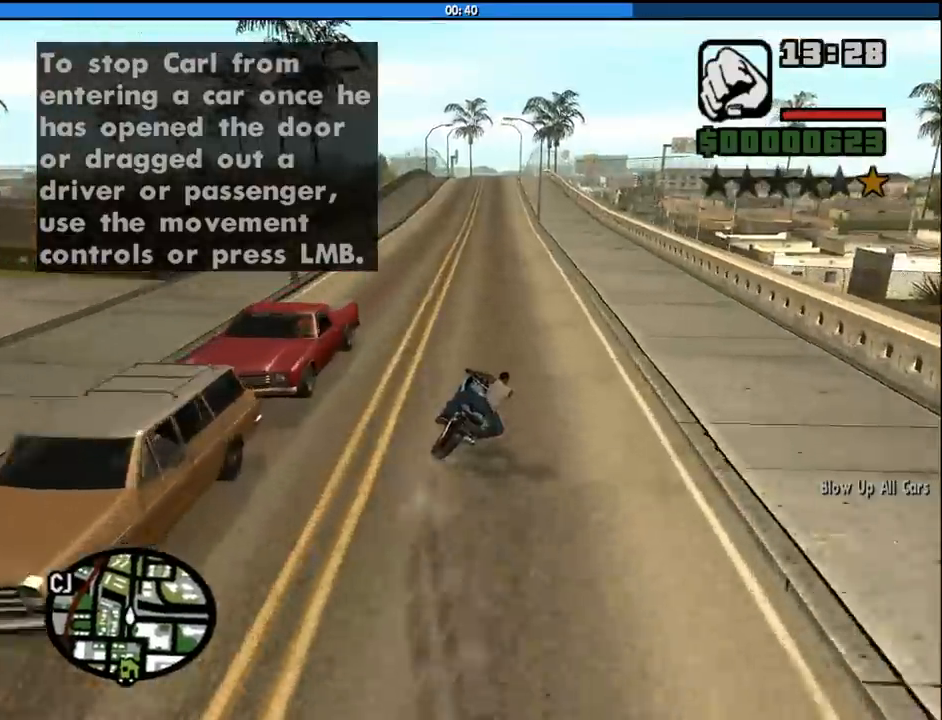
{"keys": ["2", "w"], "mouse": [], "events": [[33, "2", "down"], [33, "d", "up"], [183, "2", "up"], [267, "2", "down"], [367, "2", "up"], [367, "a", "down"], [417, "2", "down"], [417, "a", "up"]]}
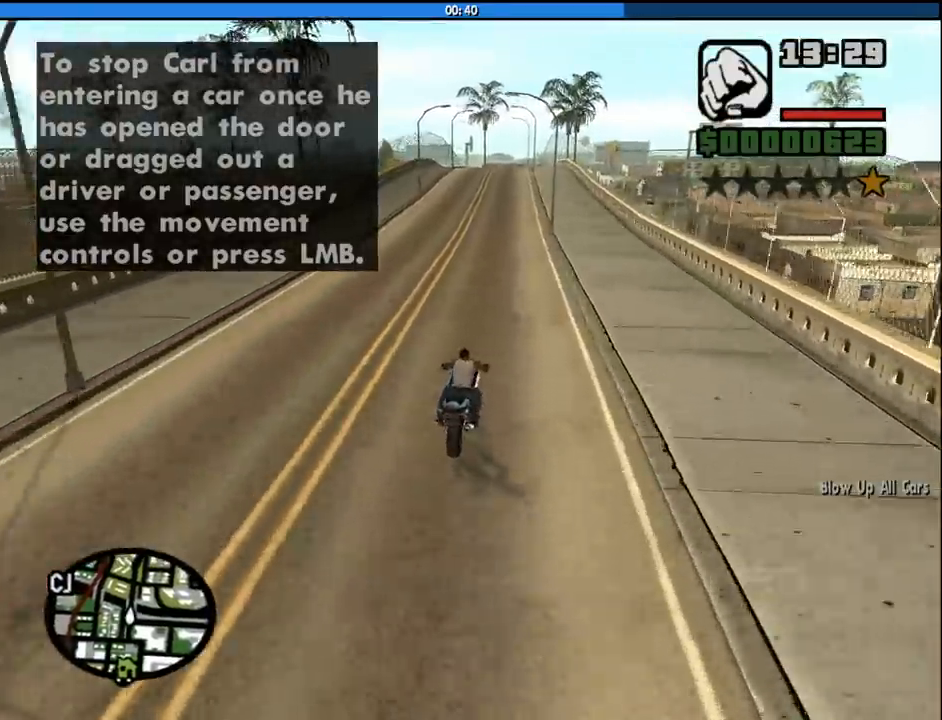
{"keys": ["2", "w"], "mouse": [], "events": [[50, "2", "up"], [100, "2", "down"], [200, "2", "up"], [200, "a", "down"], [233, "a", "up"], [283, "2", "down"], [383, "2", "up"], [483, "2", "down"]]}
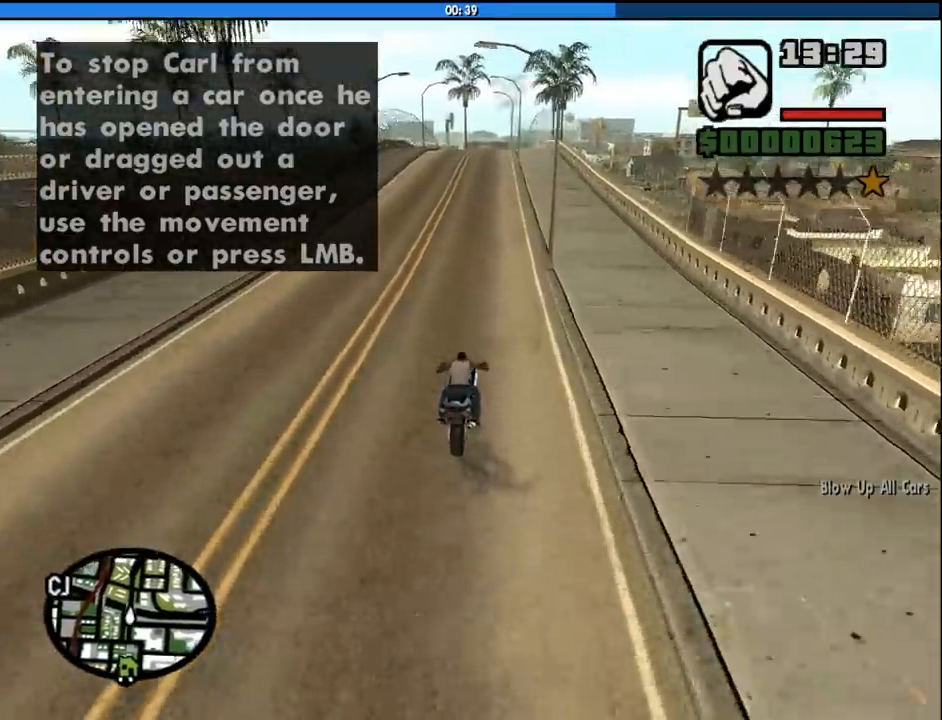
{"keys": ["w"], "mouse": [], "events": [[67, "2", "up"], [167, "2", "down"], [267, "2", "up"], [350, "2", "down"], [450, "2", "up"]]}
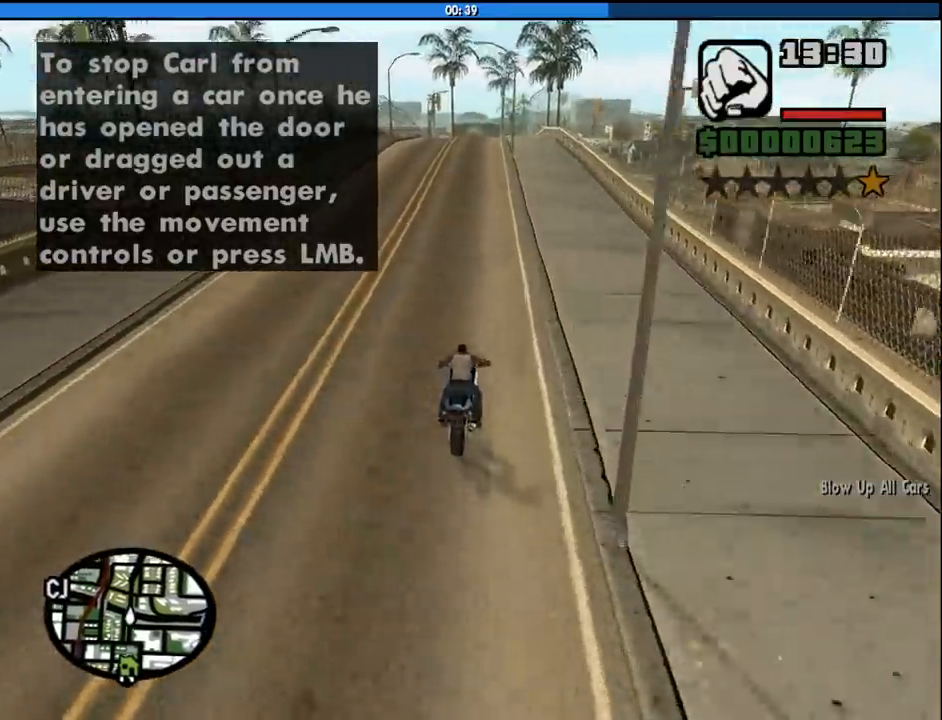
{"keys": ["2", "w"], "mouse": [], "events": [[33, "2", "down"], [133, "2", "up"], [233, "2", "down"], [233, "a", "down"], [317, "2", "up"], [317, "a", "up"], [417, "2", "down"]]}
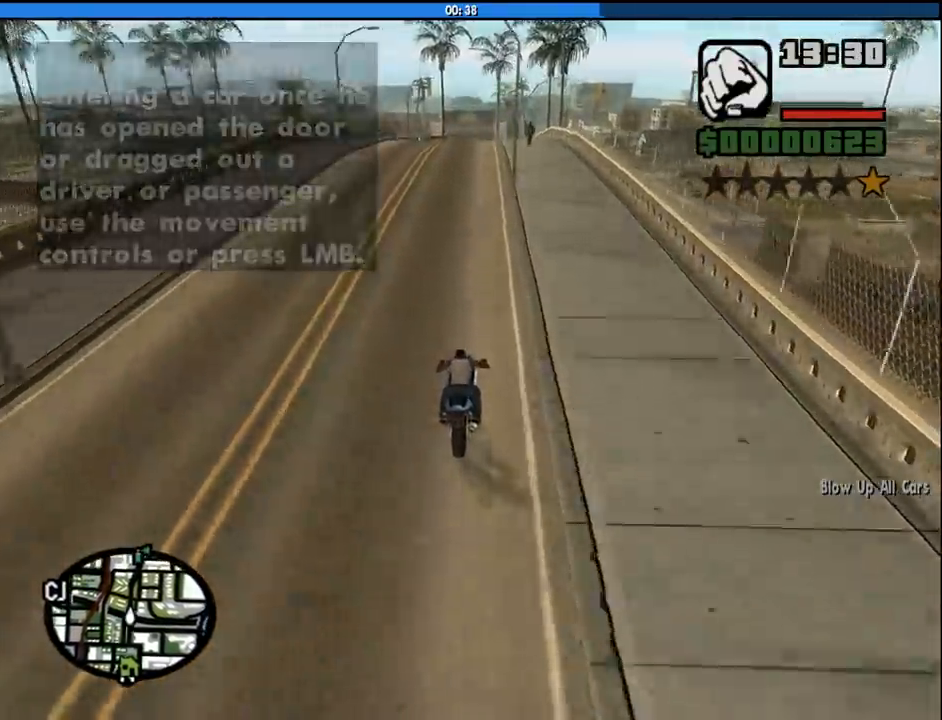
{"keys": ["a", "w"], "mouse": [], "events": [[50, "2", "up"], [100, "2", "down"], [250, "2", "up"], [333, "2", "down"], [433, "2", "up"], [483, "a", "down"]]}
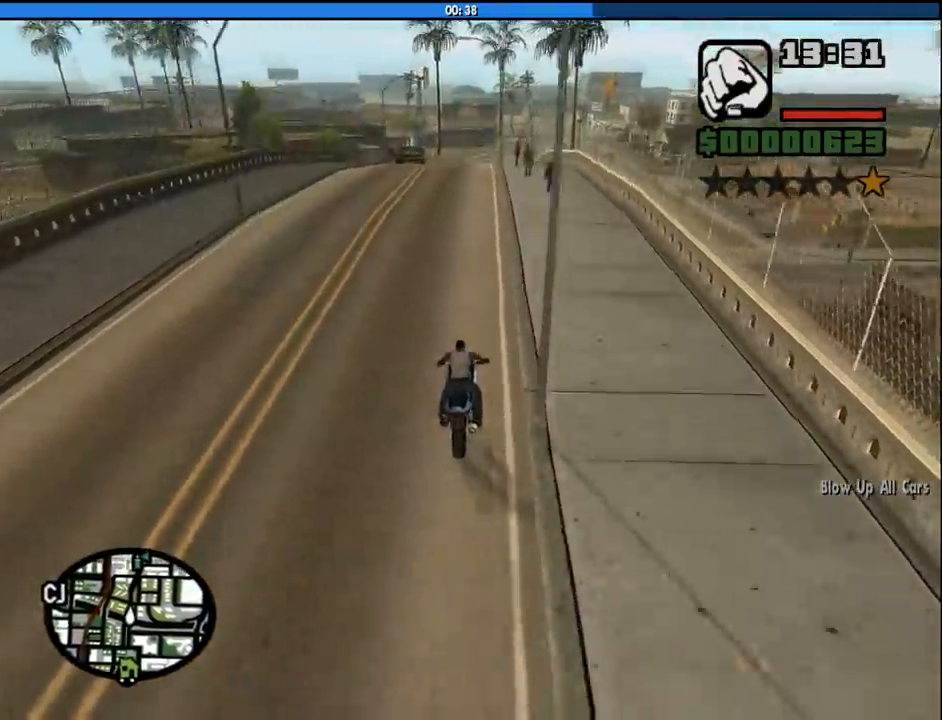
{"keys": ["2", "w"], "mouse": [], "events": [[17, "2", "down"], [17, "a", "up"], [167, "2", "up"], [217, "2", "down"], [350, "2", "up"], [400, "2", "down"]]}
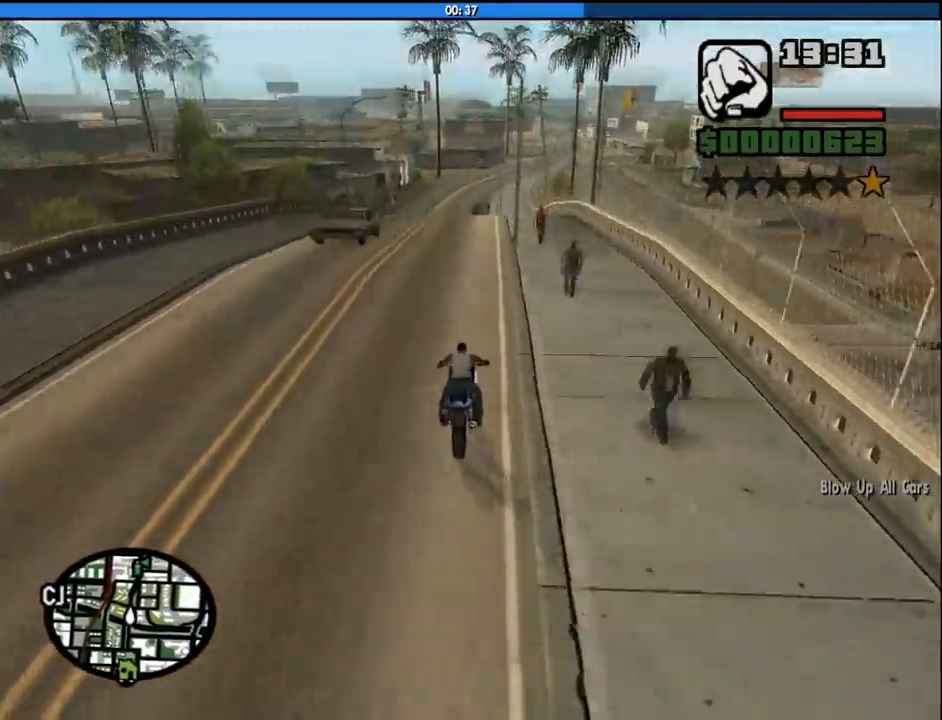
{"keys": ["a", "w"], "mouse": [], "events": [[33, "2", "up"], [133, "2", "down"], [267, "2", "up"], [317, "a", "down"]]}
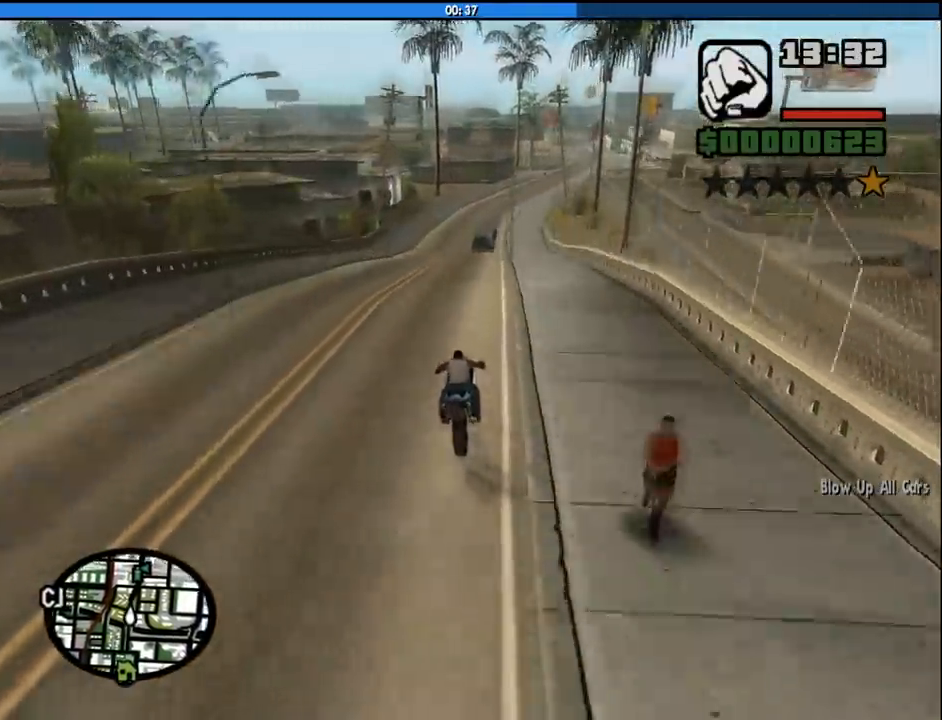
{"keys": ["a", "w"], "mouse": [], "events": [[17, "a", "up"], [150, "a", "down"], [283, "a", "up"], [333, "2", "down"], [383, "a", "down"], [433, "2", "up"]]}
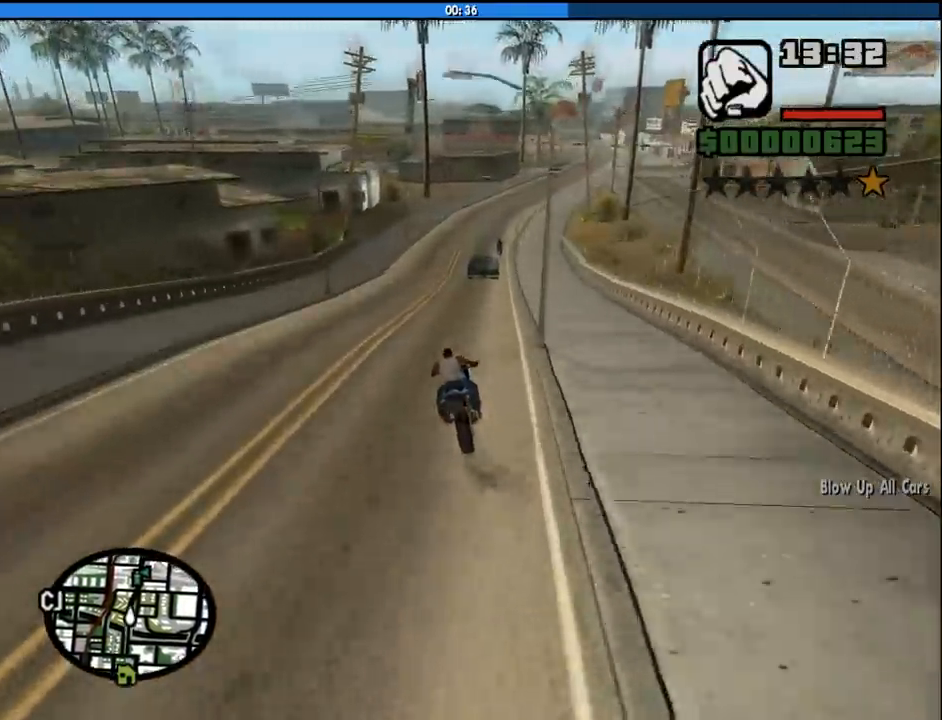
{"keys": ["2", "a", "w"], "mouse": [], "events": [[17, "2", "down"], [17, "a", "up"], [167, "2", "up"], [217, "2", "down"], [350, "2", "up"], [400, "a", "down"], [450, "2", "down"]]}
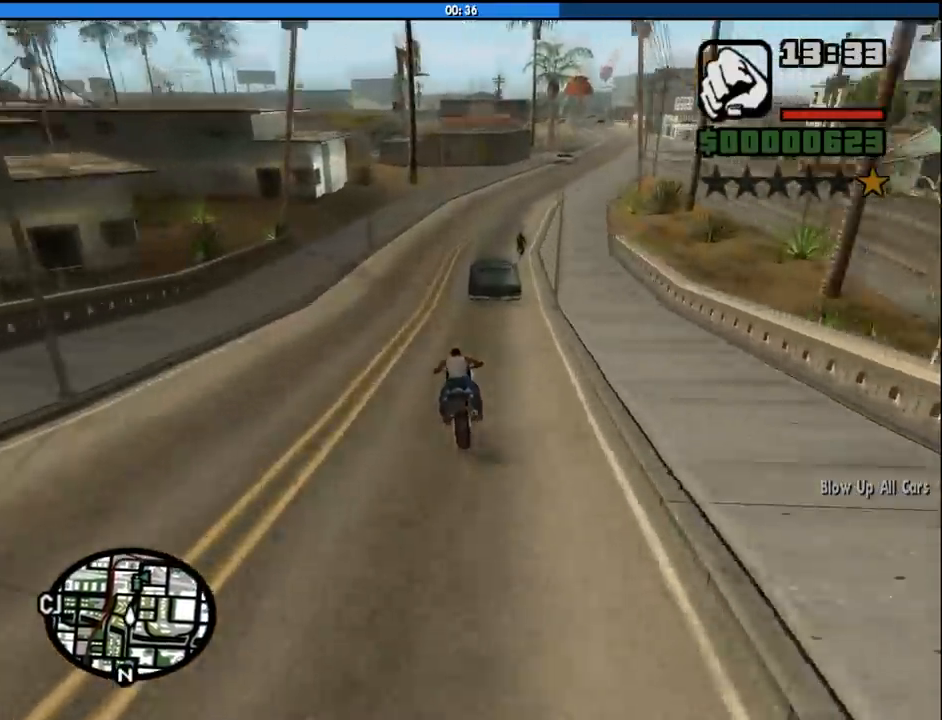
{"keys": ["2", "d", "w"], "mouse": [], "events": [[83, "2", "up"], [183, "2", "down"], [183, "a", "up"], [183, "d", "down"], [317, "2", "up"], [367, "2", "down"]]}
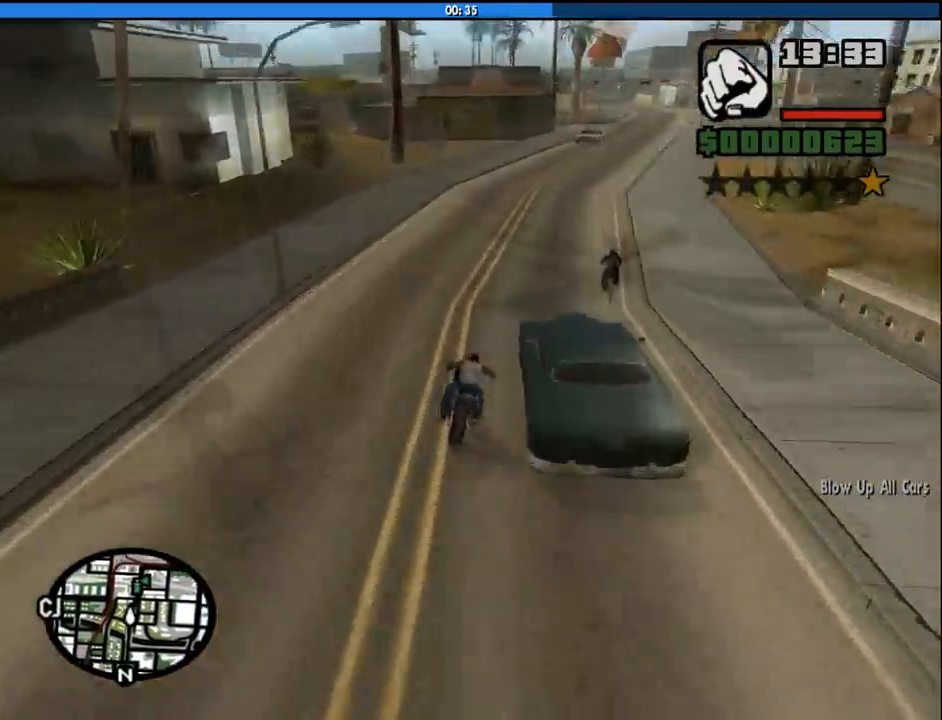
{"keys": ["s"], "mouse": [], "events": [[17, "2", "up"], [17, "w", "up"], [50, "d", "up"], [200, "s", "down"], [333, "s", "up"], [483, "s", "down"]]}
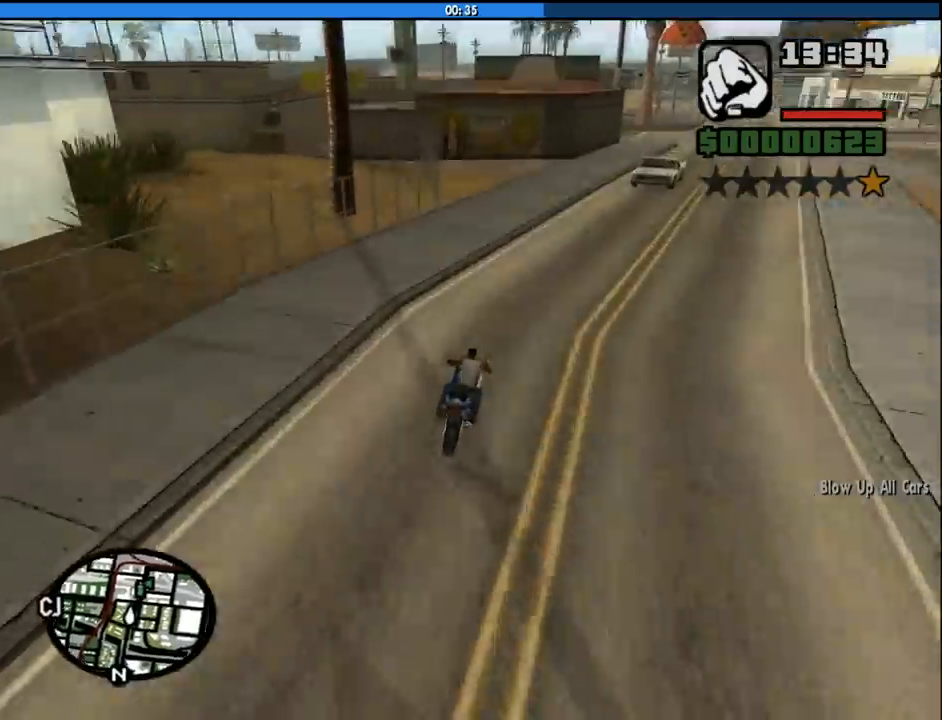
{"keys": ["a", "s"], "mouse": [], "events": [[350, "a", "down"]]}
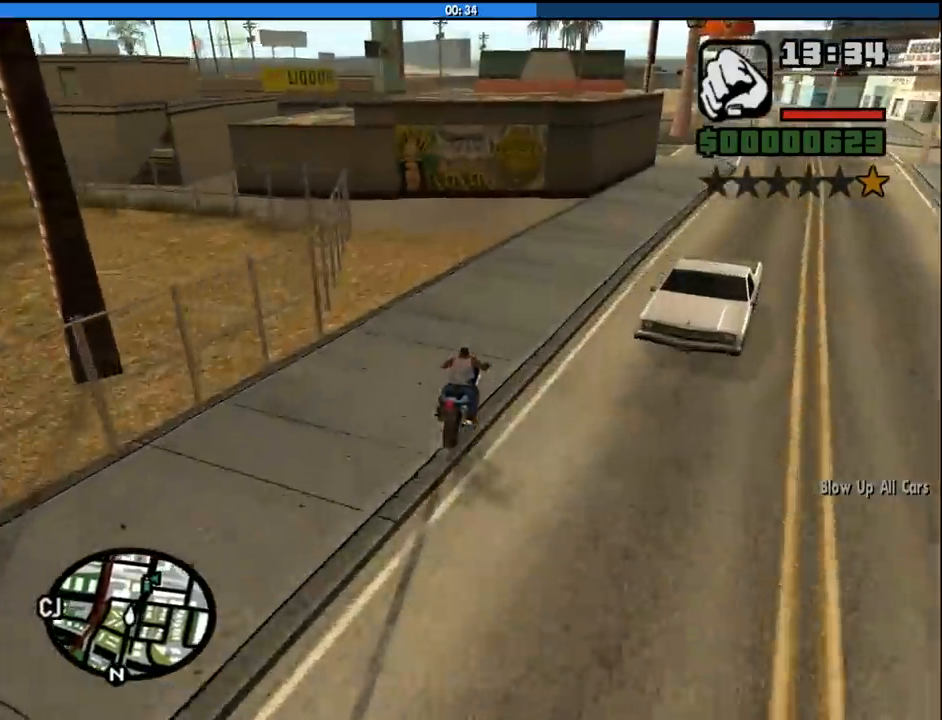
{"keys": ["a"], "mouse": [], "events": [[83, "s", "up"], [367, "space", "down"], [467, "space", "up"]]}
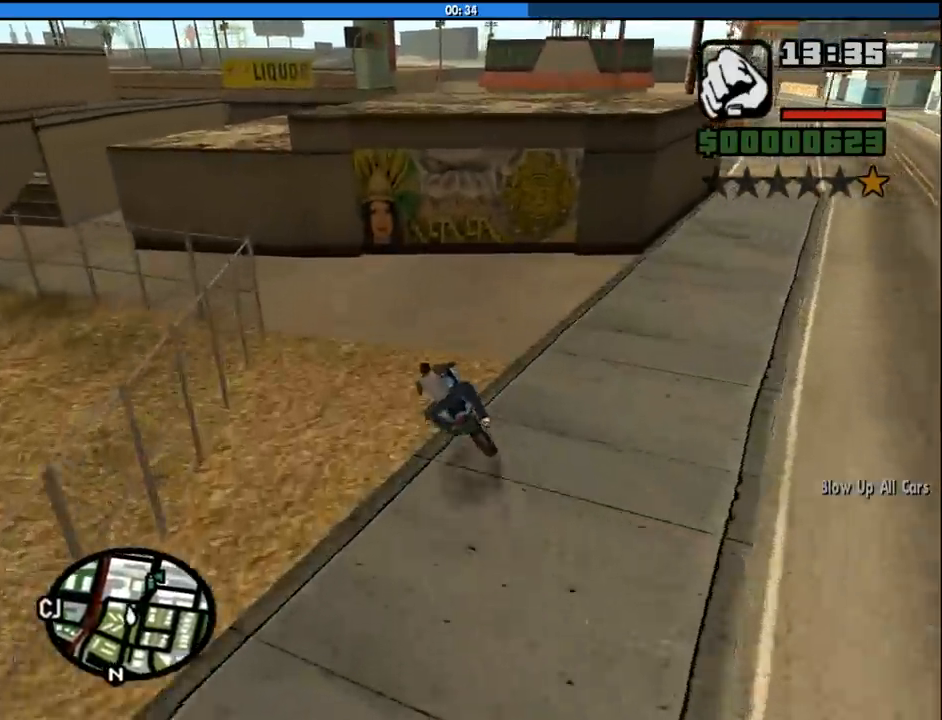
{"keys": ["2", "a", "w"], "mouse": [], "events": [[150, "w", "down"], [333, "2", "down"]]}